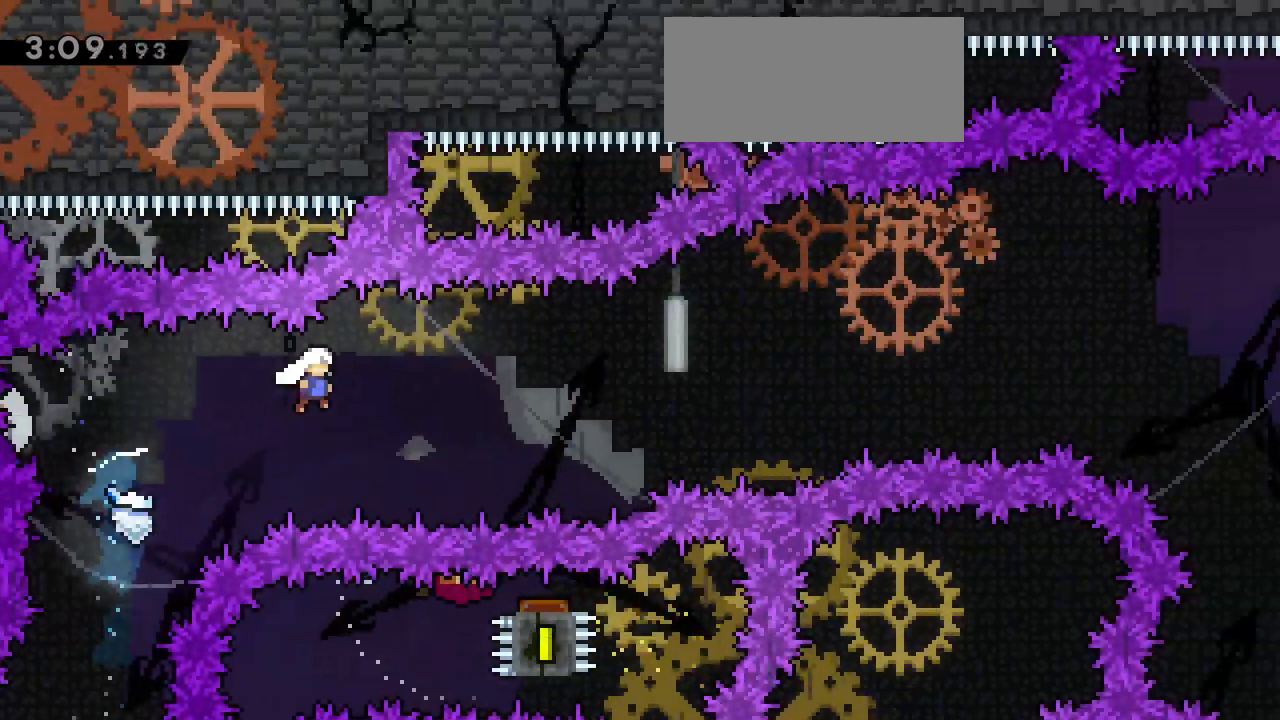
Gameplay with keyboard; each line is a JSON object with the keys held at the frame after it. "events" lists presses ("down") and releases ("up") of "dash", "demo", "down", "grab", "jg", "jump", "left", "right" and "up" between this image and that frame as [ms after this image, input, new state], when the widget could be followed in between. No other keys are recorded. Mouse input is not recorded. Key names are as the overlay labels them; some are game actions (e.g. jump) rather than physical keys.
{"keys": ["dash", "left"]}
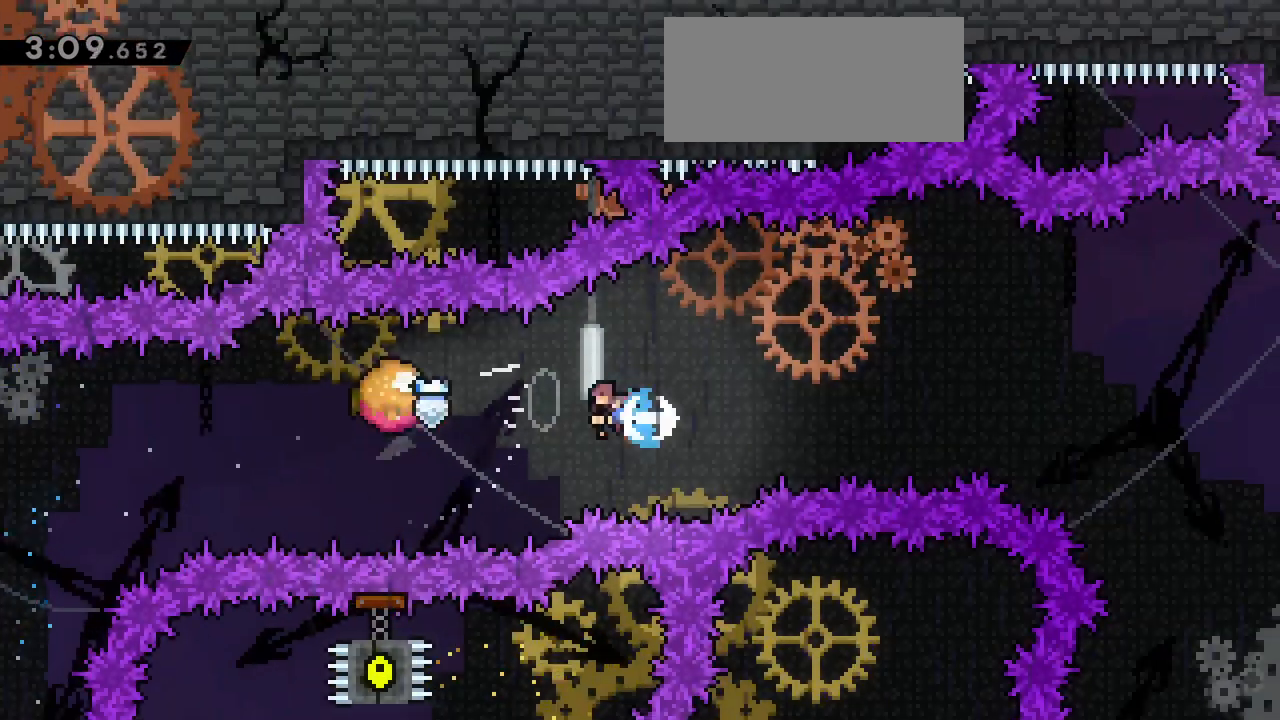
{"keys": ["right"]}
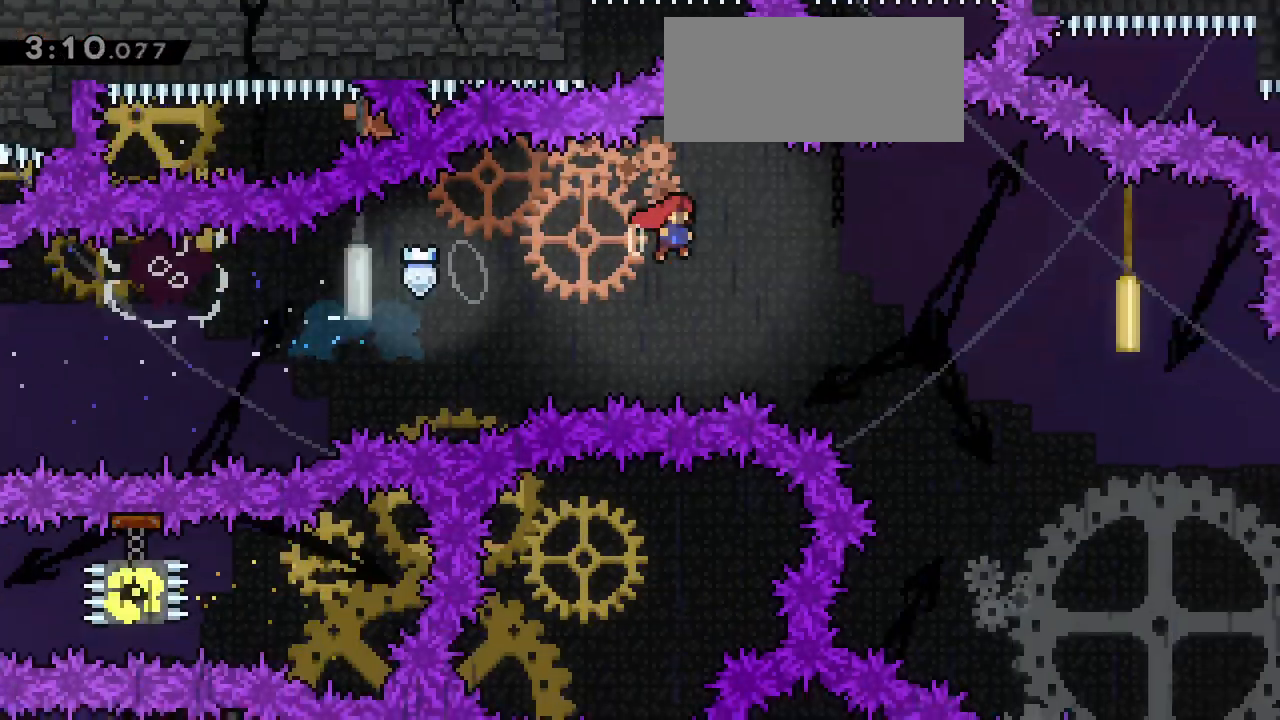
{"keys": ["right"], "events": []}
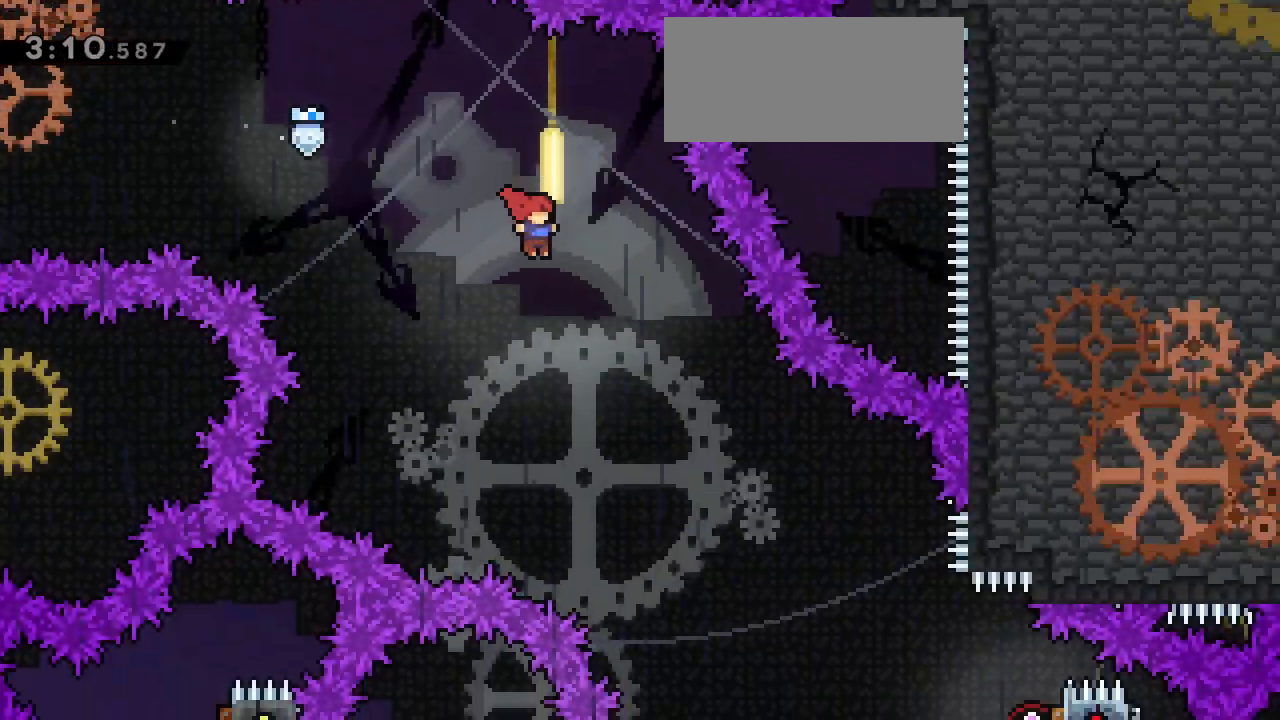
{"keys": ["right"], "events": []}
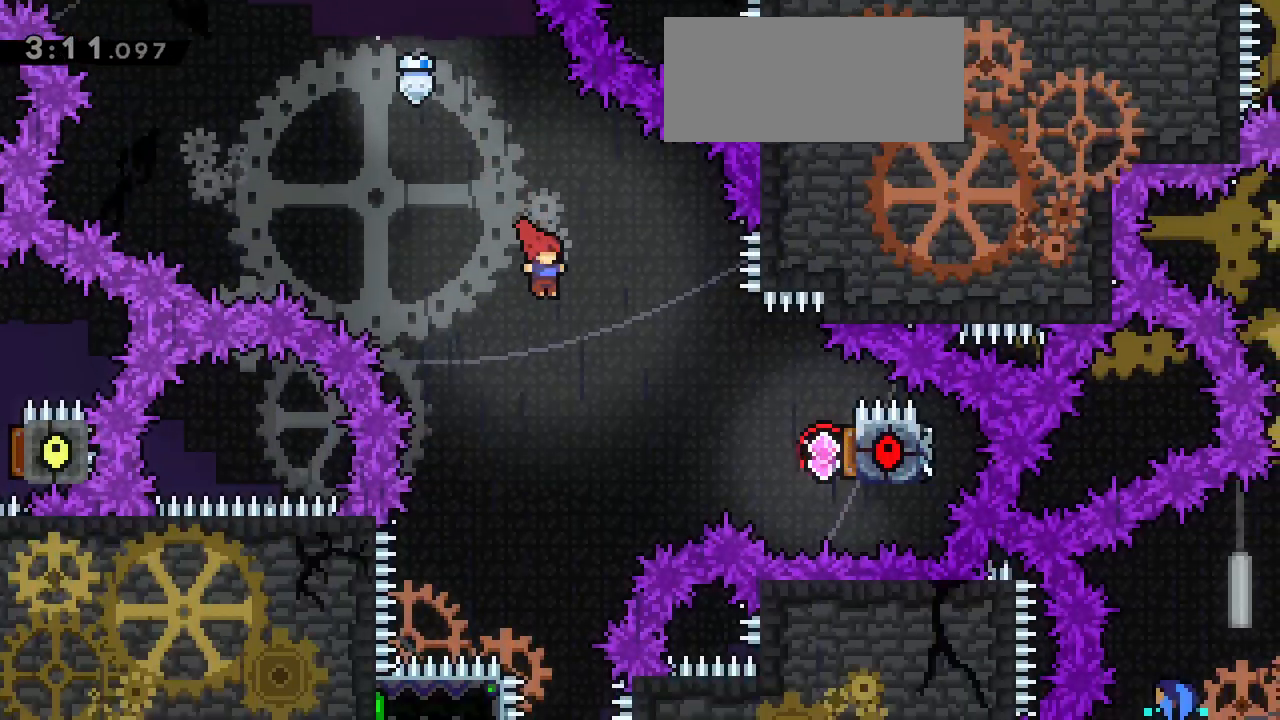
{"keys": ["right"], "events": [[283, "dash", "down"], [467, "dash", "up"]]}
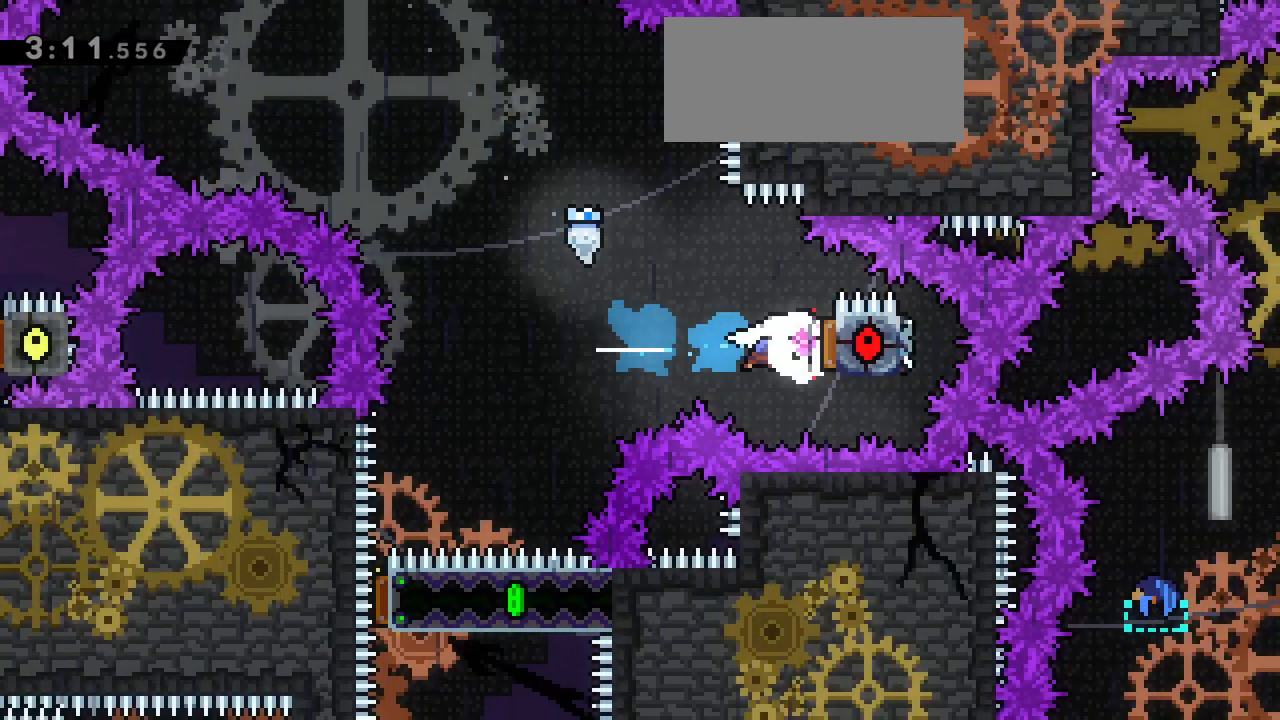
{"keys": []}